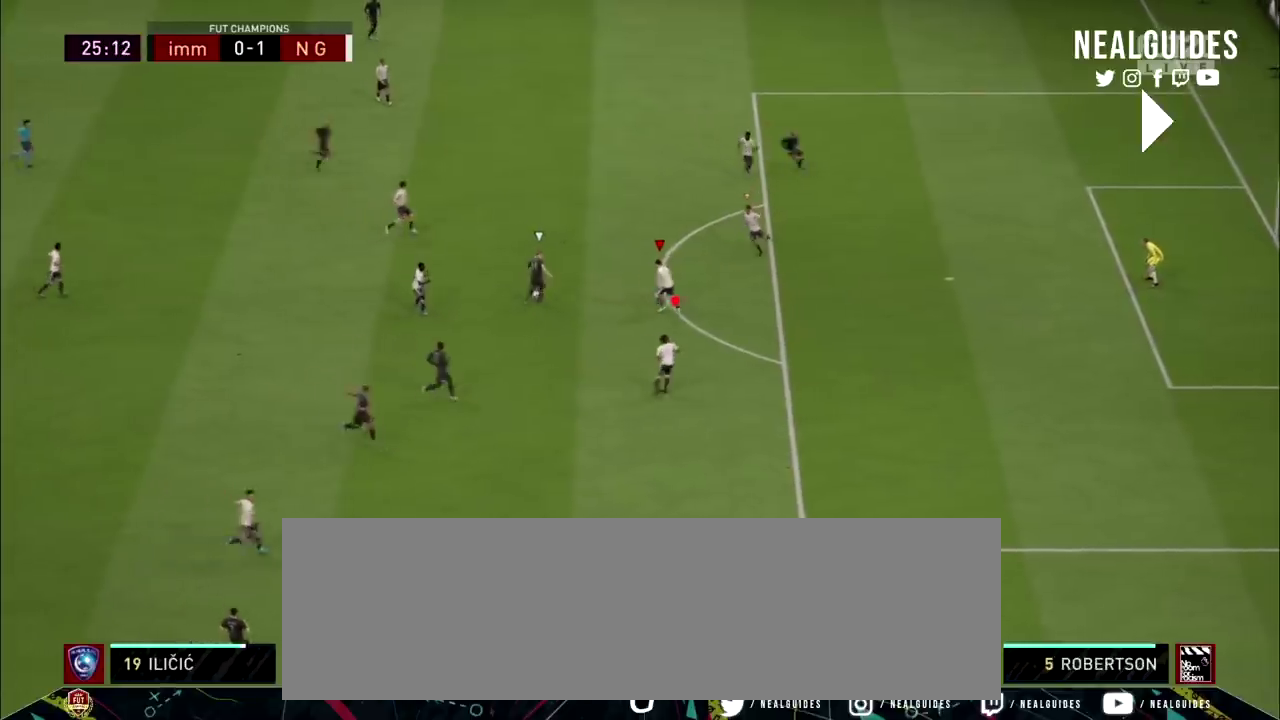
Gameplay with a controller (PlayStation layout); each line is a JSON object with the inputs held at the frame after it (dt_ms = milliseconds from this image to that frame). "events" lists button and stick changes between this image and that frame as [ms after this image, input, new state], when the widget could be followed in between. Not read: HOME L1 L3 R1 R3 other_buttons.
{"dt_ms": 801, "buttons": ["L2", "R2"], "left_stick": "up", "right_stick": "center", "events": []}
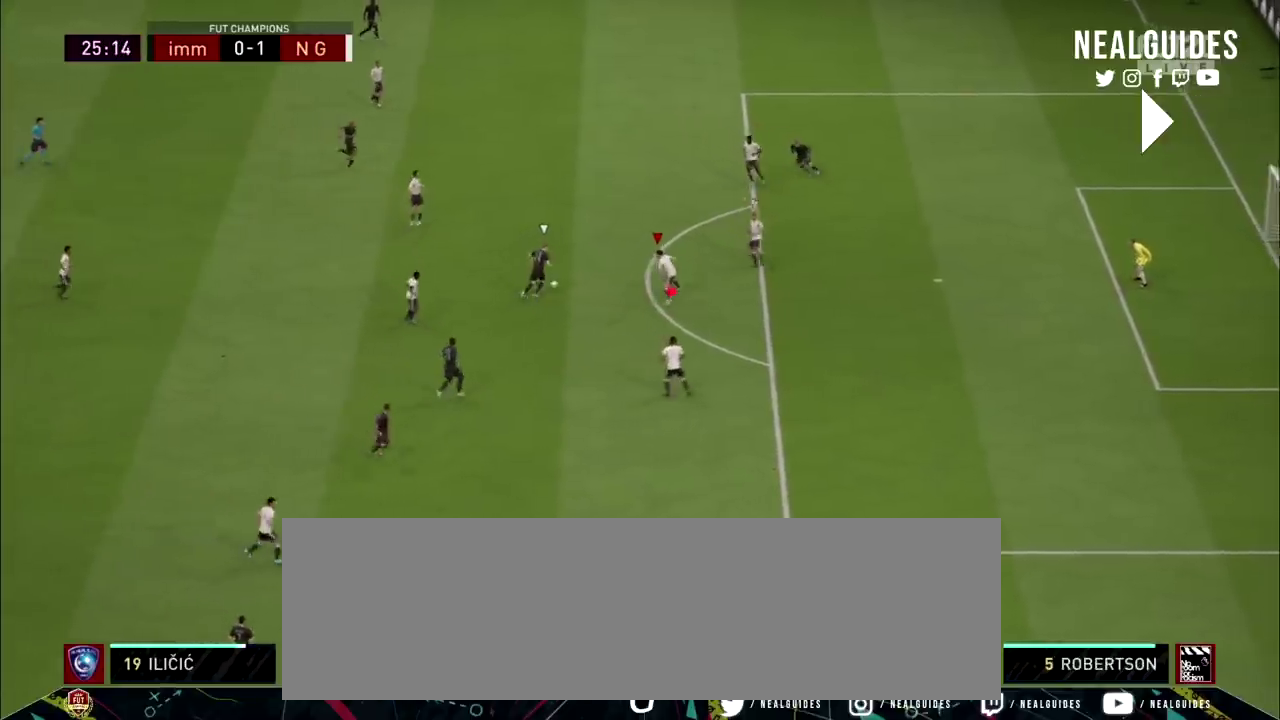
{"dt_ms": 100, "buttons": ["L2", "R2"], "left_stick": "up-left", "right_stick": "center"}
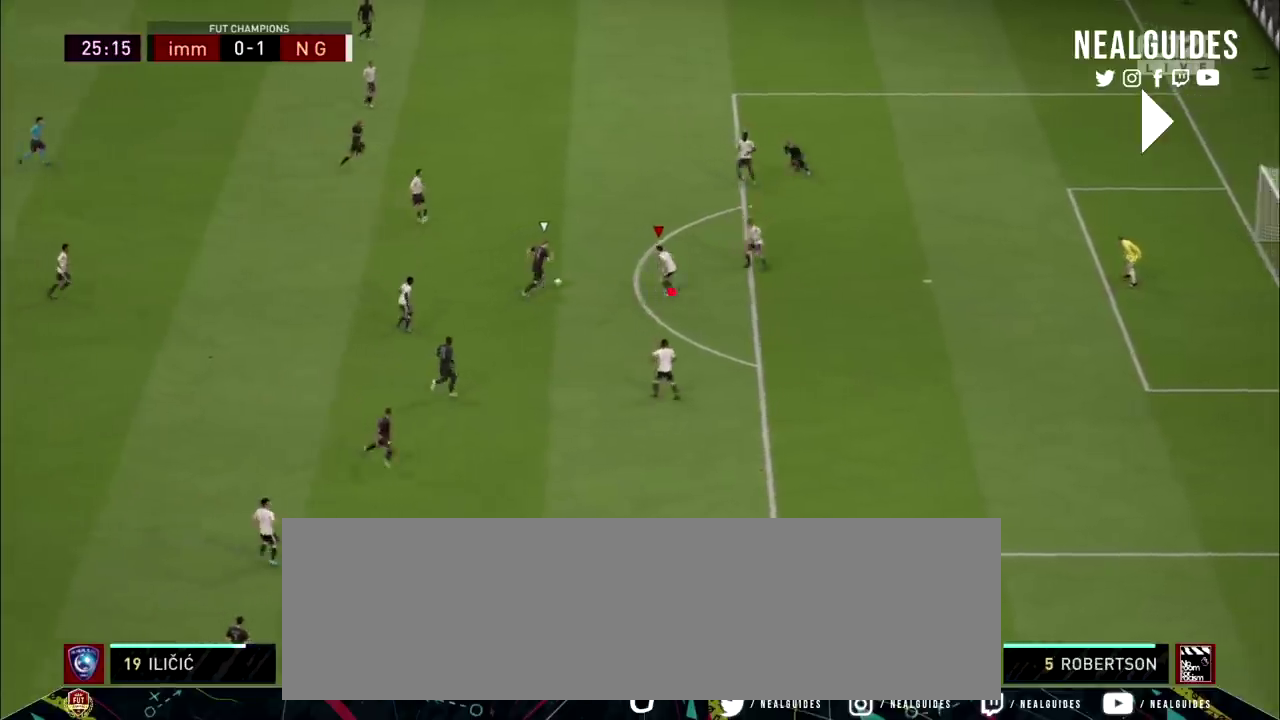
{"dt_ms": 200, "buttons": ["L2", "R2"], "left_stick": "left", "right_stick": "center"}
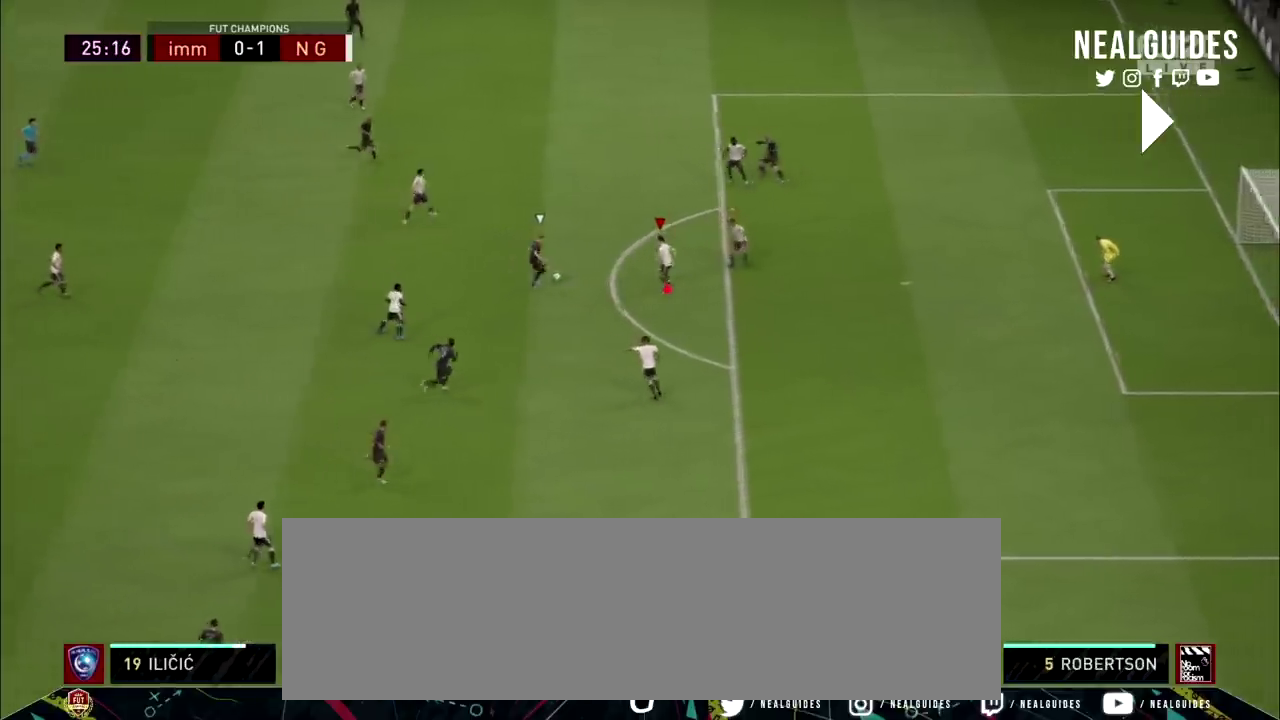
{"dt_ms": 201, "buttons": ["L2", "R2"], "left_stick": "down-left", "right_stick": "center"}
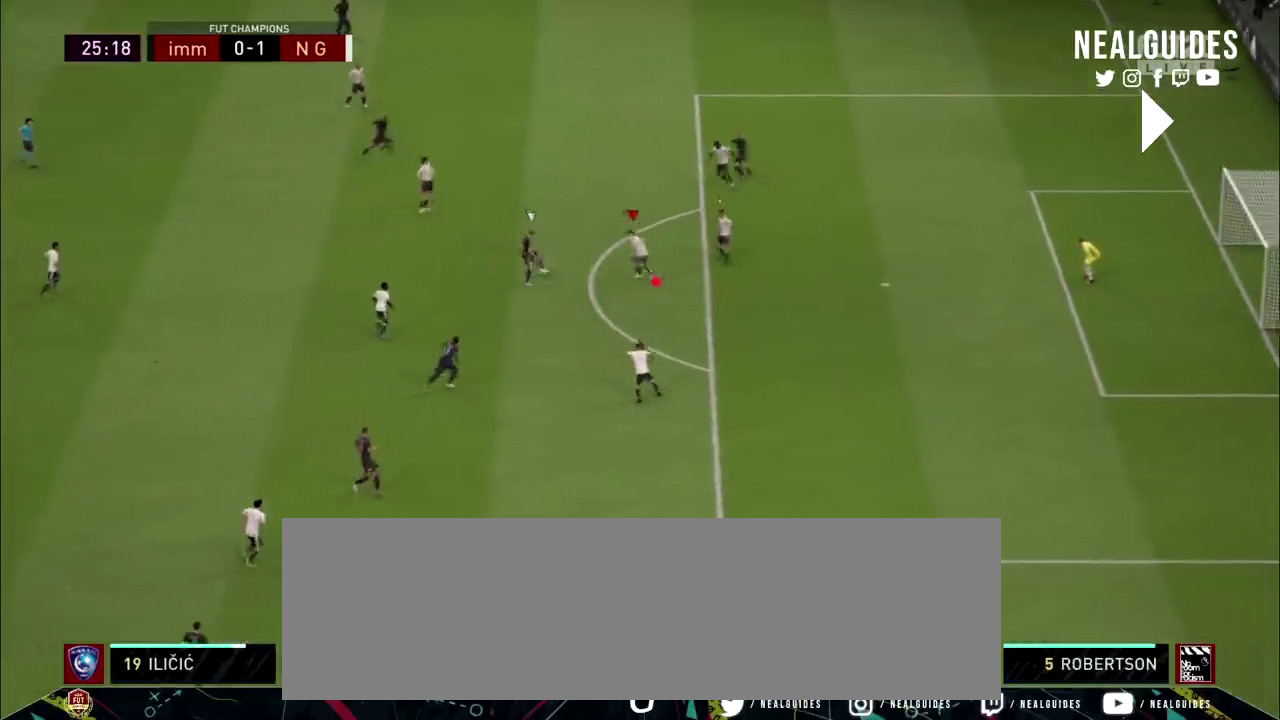
{"dt_ms": 200, "buttons": ["L2", "R2"], "left_stick": "down", "right_stick": "center"}
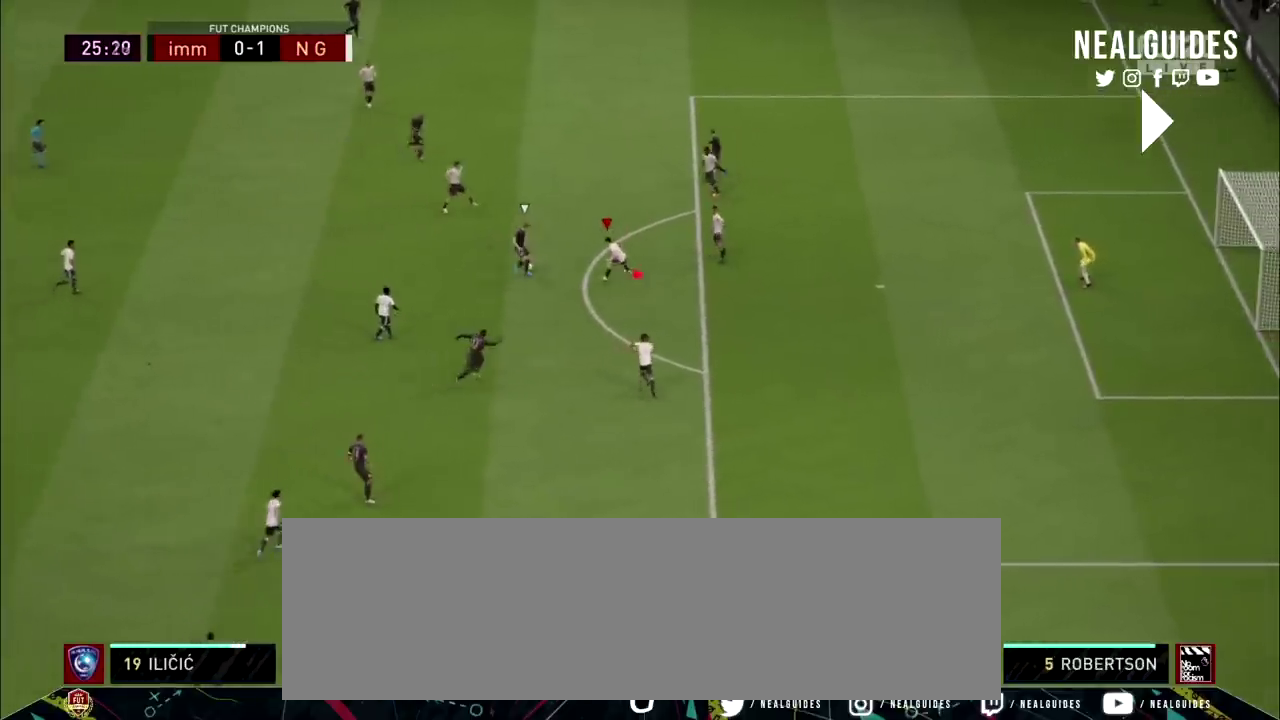
{"dt_ms": 100, "buttons": ["L2", "R2"], "left_stick": "down", "right_stick": "center", "events": []}
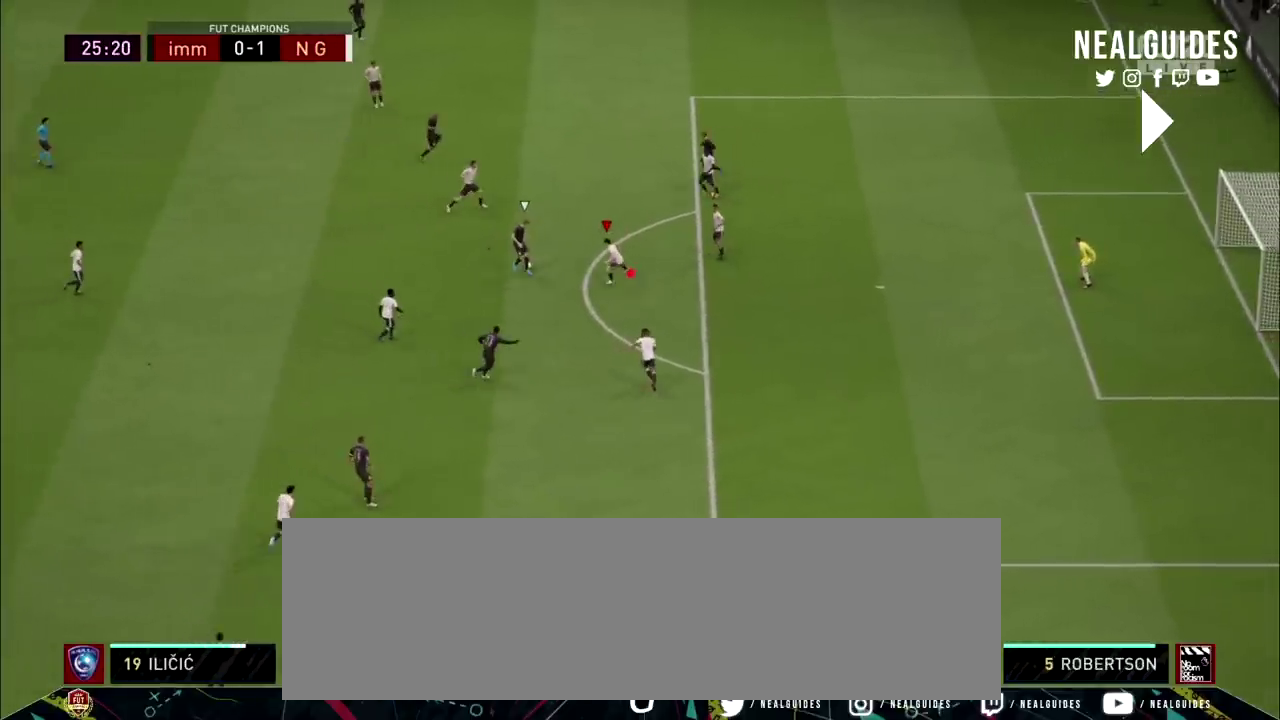
{"dt_ms": 400, "buttons": ["L2", "R2"], "left_stick": "down", "right_stick": "center", "events": []}
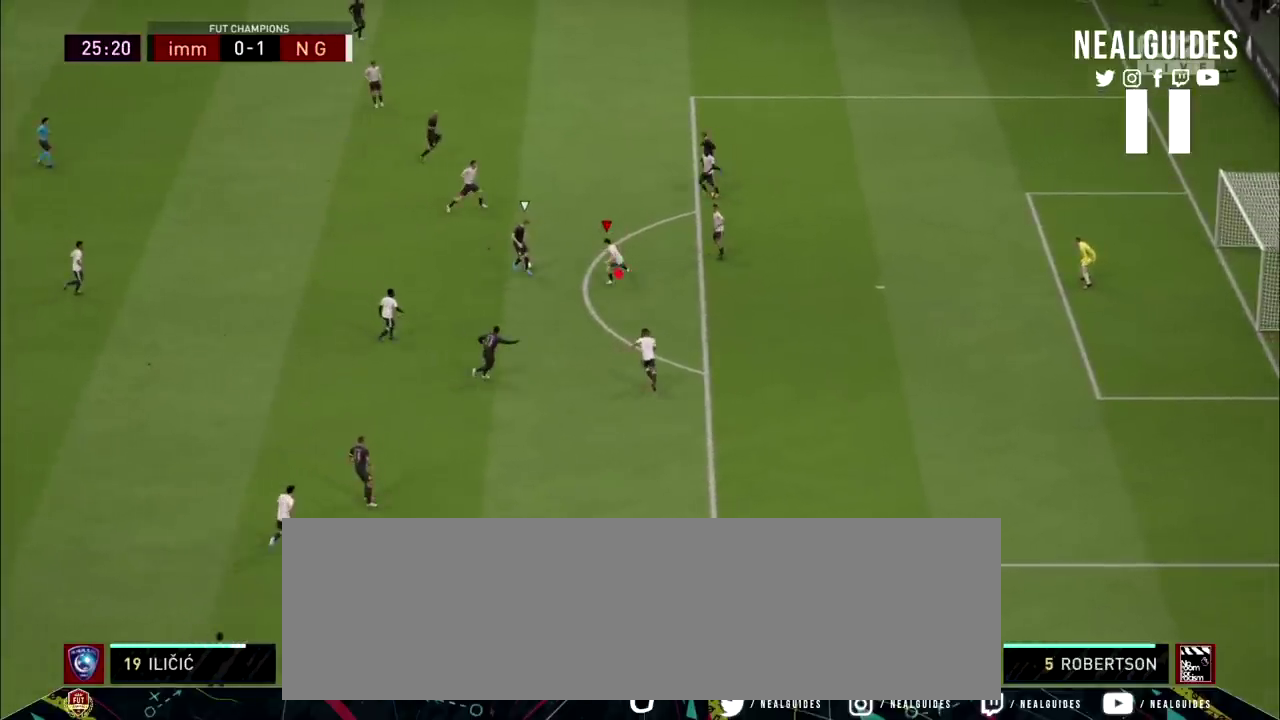
{"dt_ms": 401, "buttons": ["L2", "R2"], "left_stick": "down", "right_stick": "center", "events": []}
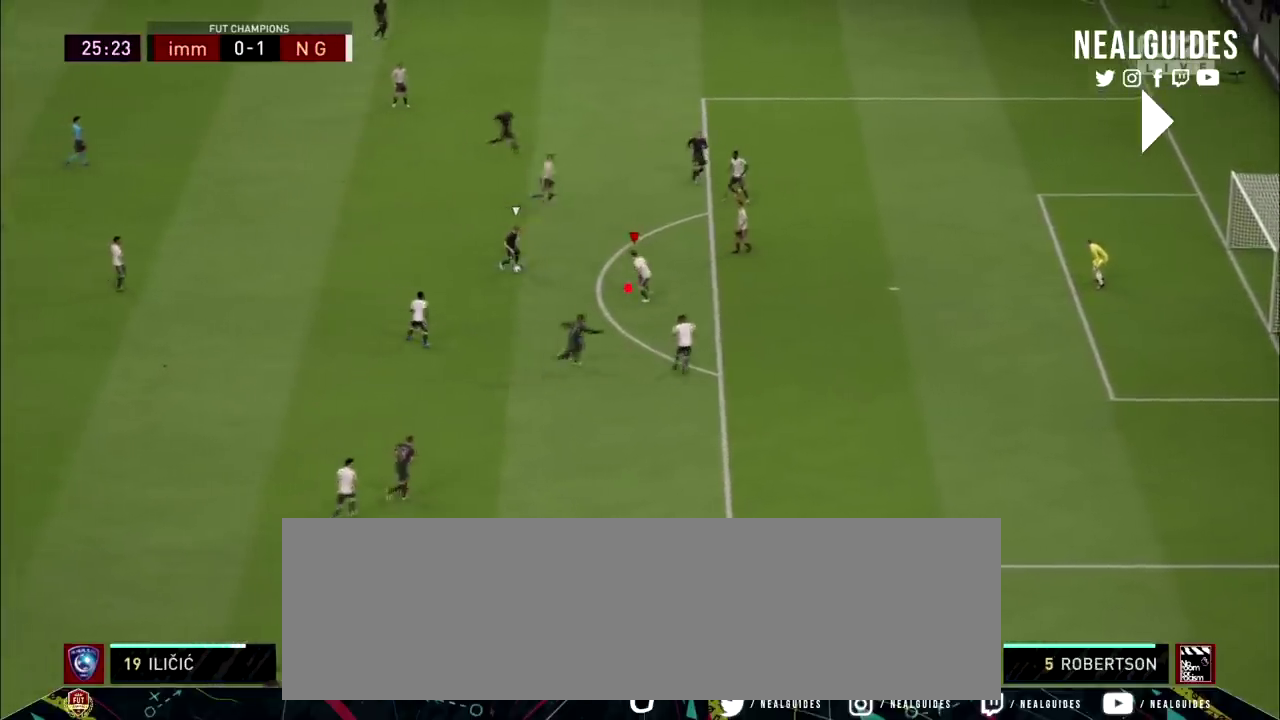
{"dt_ms": 600, "buttons": ["L2", "R2"], "left_stick": "down-right", "right_stick": "center"}
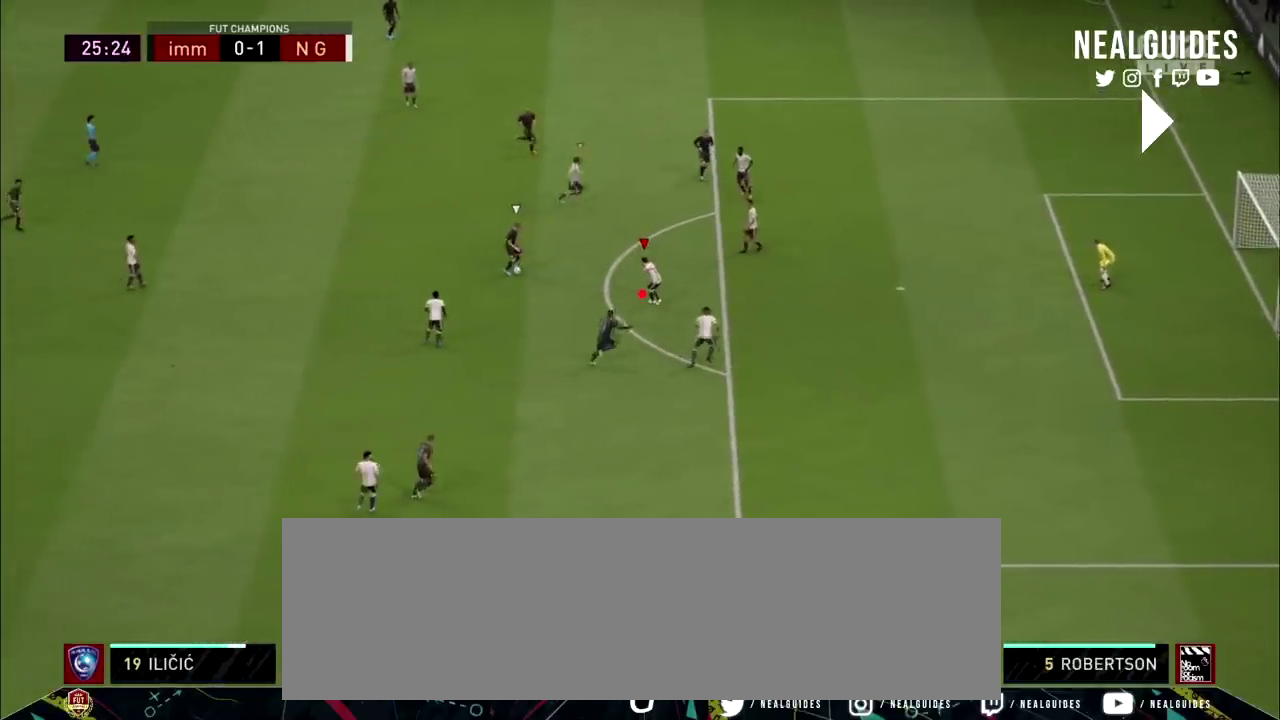
{"dt_ms": 200, "buttons": ["L2", "R2"], "left_stick": "up-right", "right_stick": "center"}
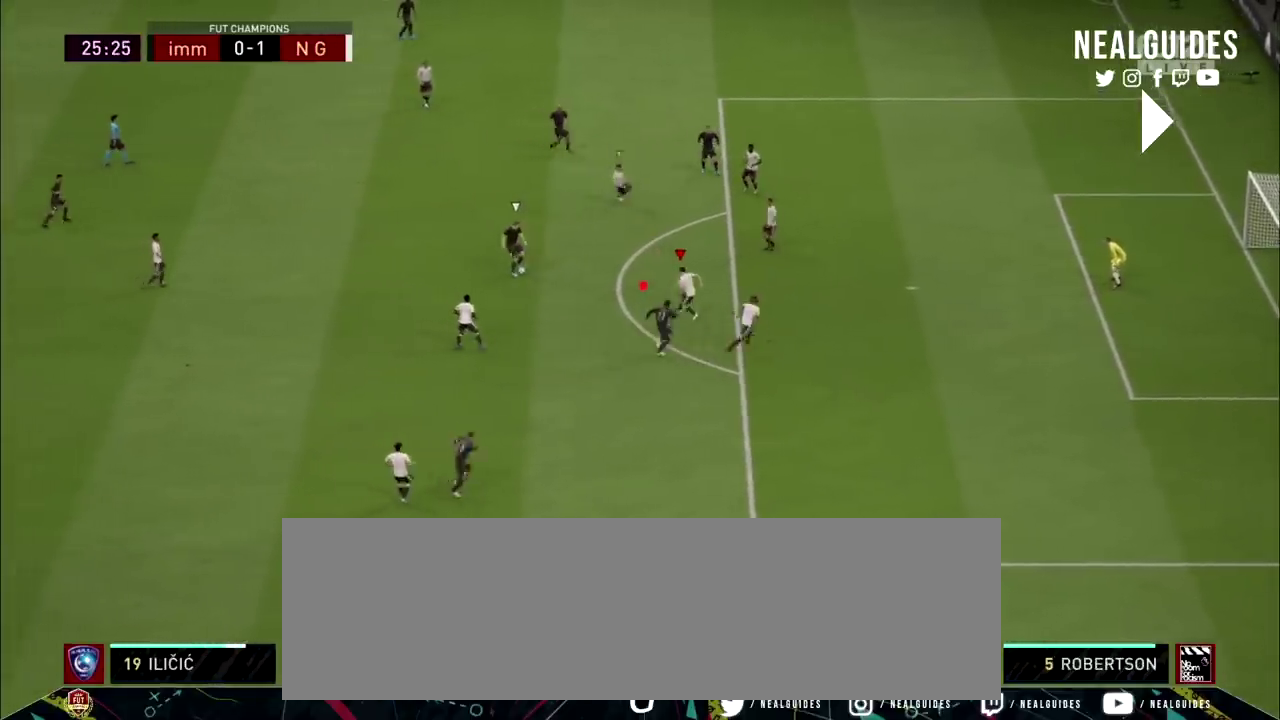
{"dt_ms": 101, "buttons": ["L2", "R2"], "left_stick": "up-right", "right_stick": "center", "events": []}